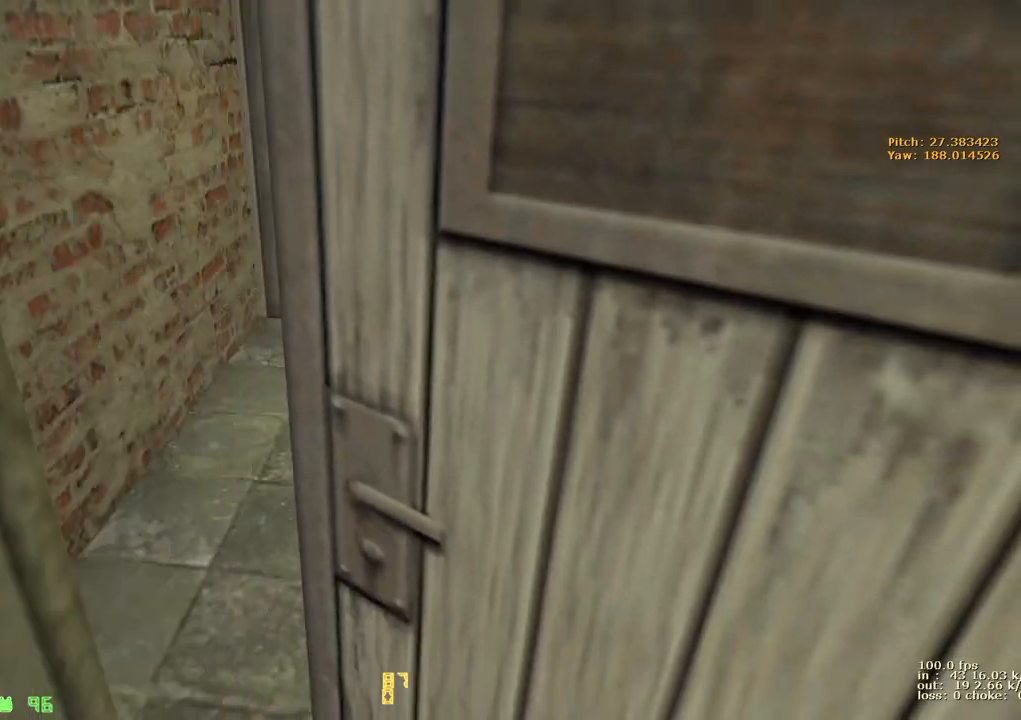
Gameplay with keyboard and mouse; each line is a JSON object with the keys held at the frame after it. "events" lists presses ("down") and releases ("up") of "1", "2", "3", "4", "5", "a", "alt", "b", "c", "caps_lock", "ctrl", "d", "e", "f", "g", "q", "r", "s", "shift", "space", "t", "tab", "v", "w", "x" and "z" between this image and that frame as [ms after this image, input, new state], when the widget could be followed in between. No other keys are recorded. Mouse buttons are not recorded. Not read: mouse_move.
{"keys": ["d", "w"], "events": [[33, "w", "down"], [133, "q", "up"], [450, "d", "down"]]}
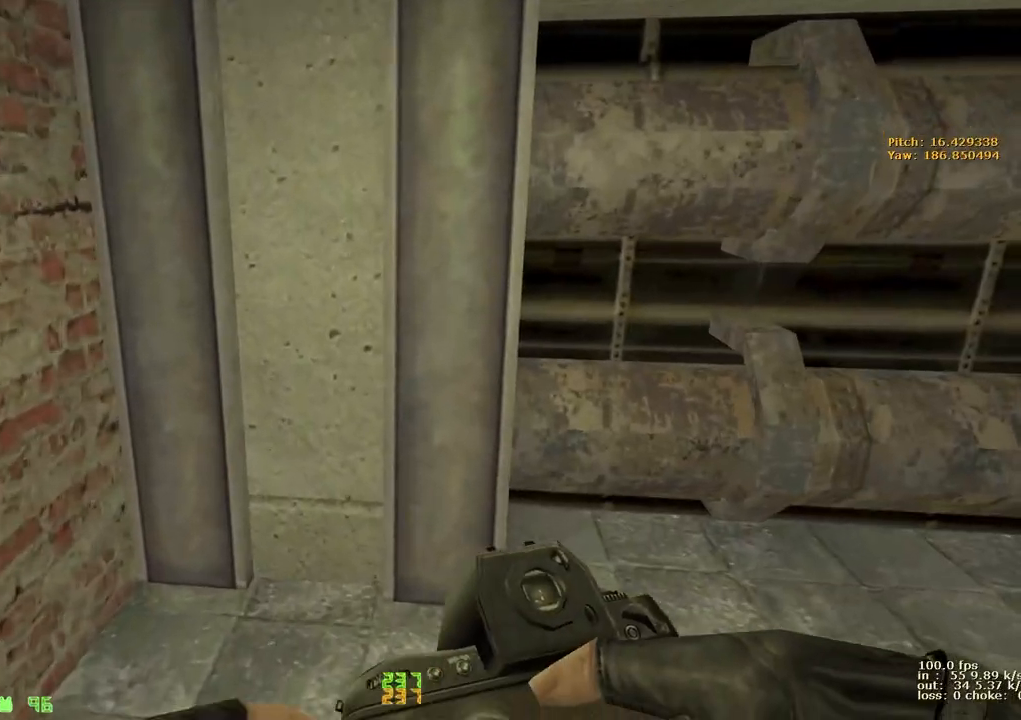
{"keys": ["a", "w"], "events": [[433, "a", "down"], [483, "d", "up"]]}
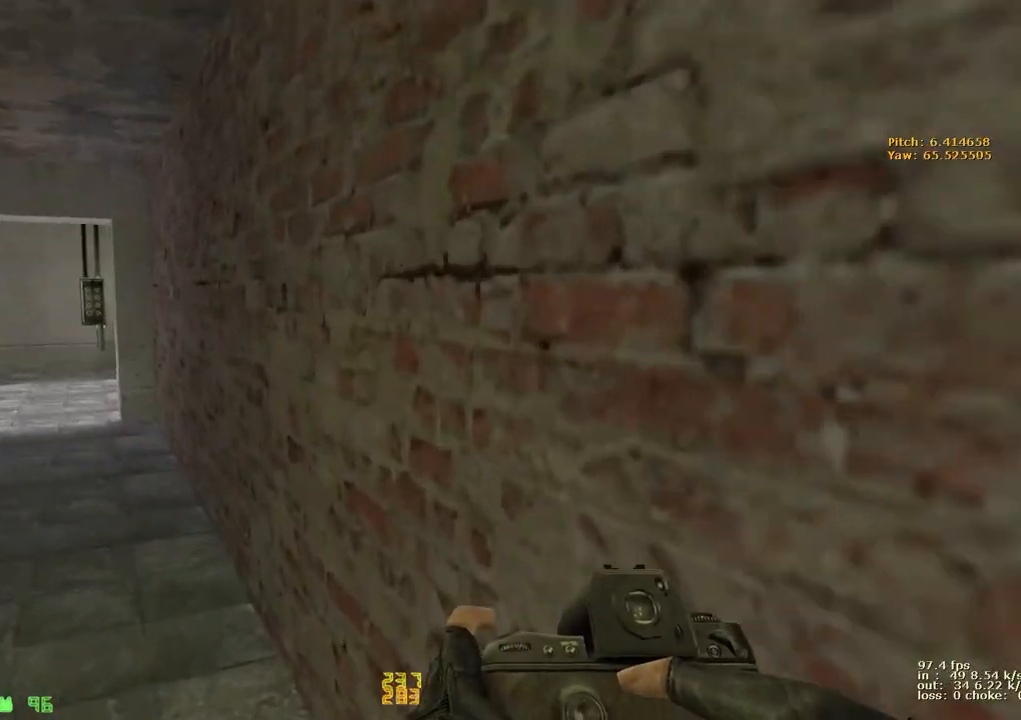
{"keys": ["d", "w"], "events": [[67, "a", "up"], [67, "d", "down"]]}
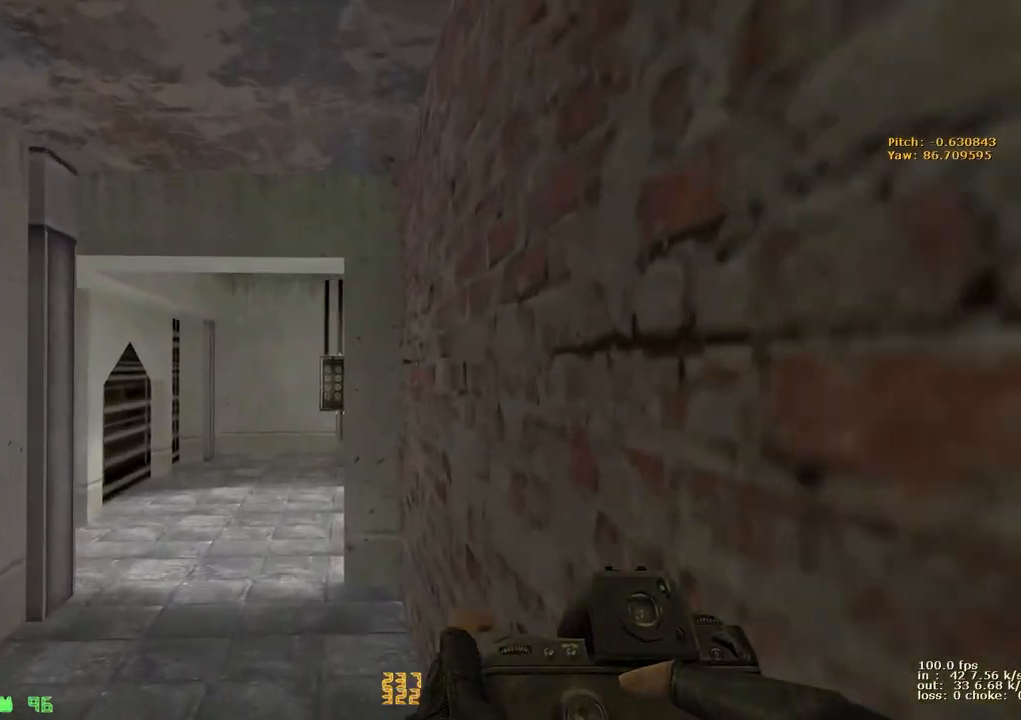
{"keys": ["a", "w"], "events": [[217, "v", "down"], [267, "a", "down"], [317, "d", "up"], [367, "v", "up"]]}
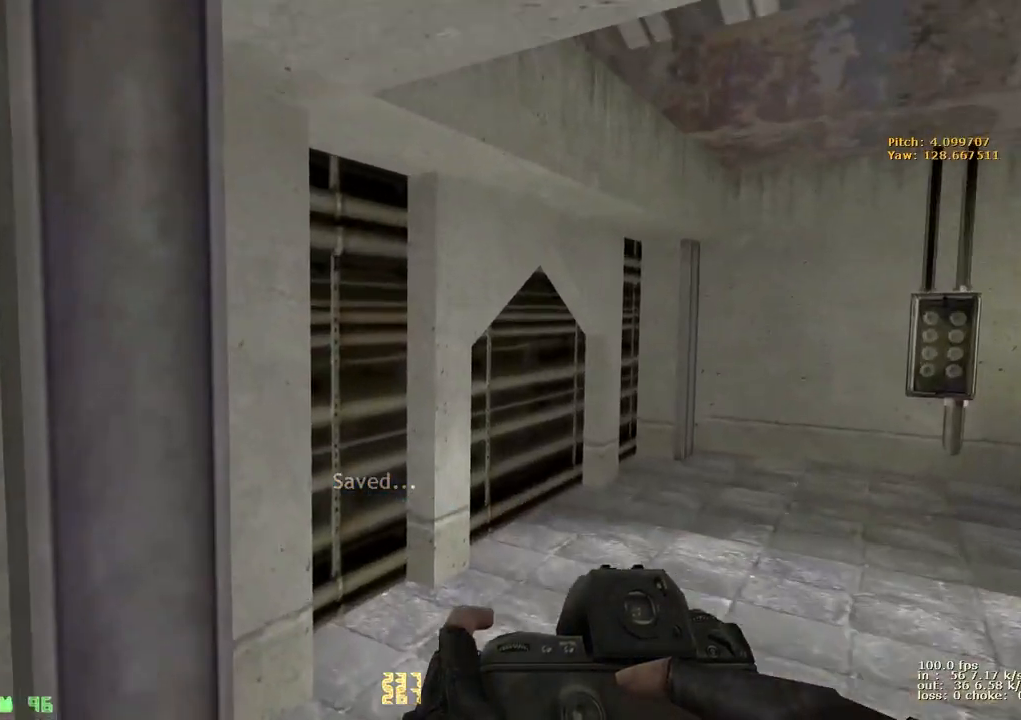
{"keys": ["a", "d", "w"], "events": [[17, "a", "up"], [17, "d", "down"], [250, "a", "down"], [283, "d", "up"], [333, "d", "down"], [383, "a", "up"], [467, "a", "down"]]}
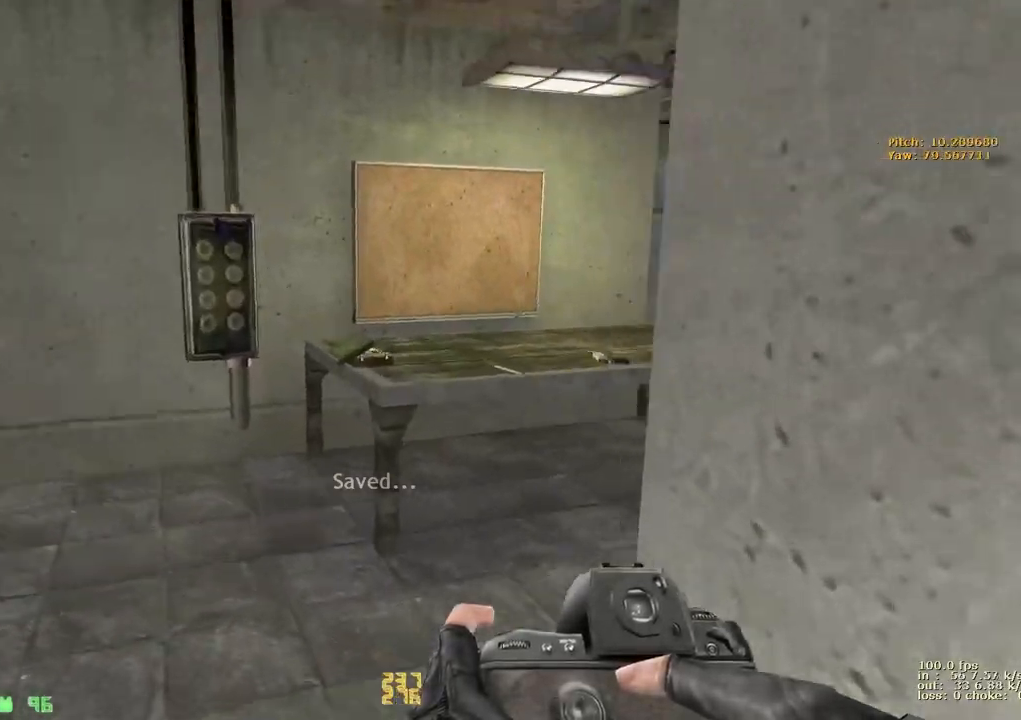
{"keys": ["a", "w"], "events": [[17, "d", "up"], [117, "d", "down"], [167, "a", "up"], [400, "a", "down"], [450, "d", "up"]]}
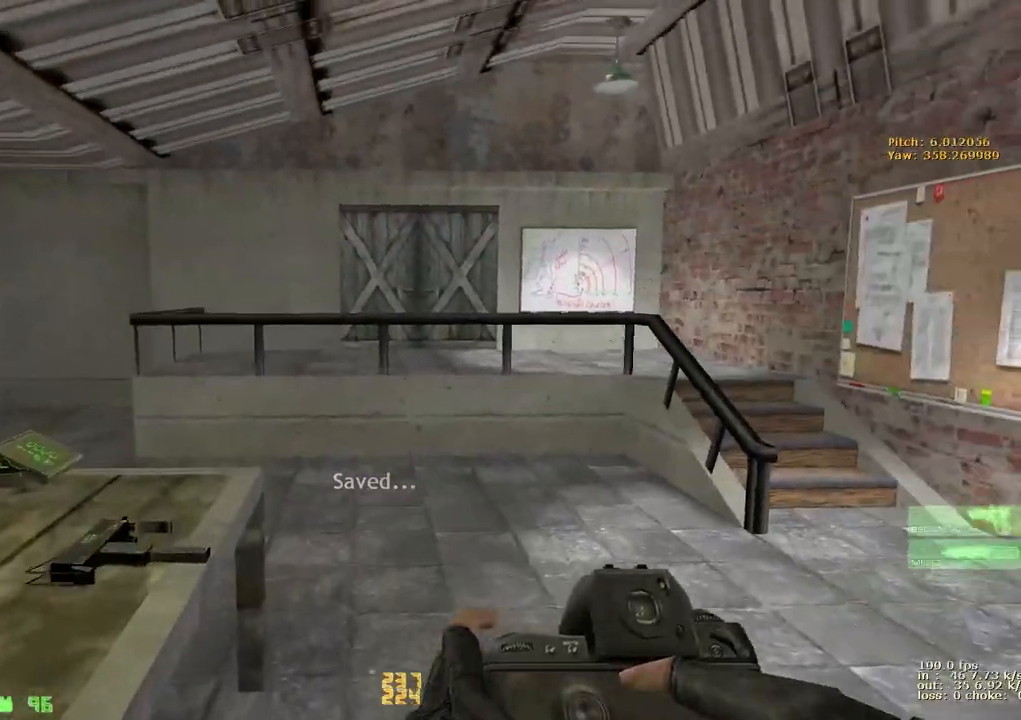
{"keys": ["a", "w"], "events": []}
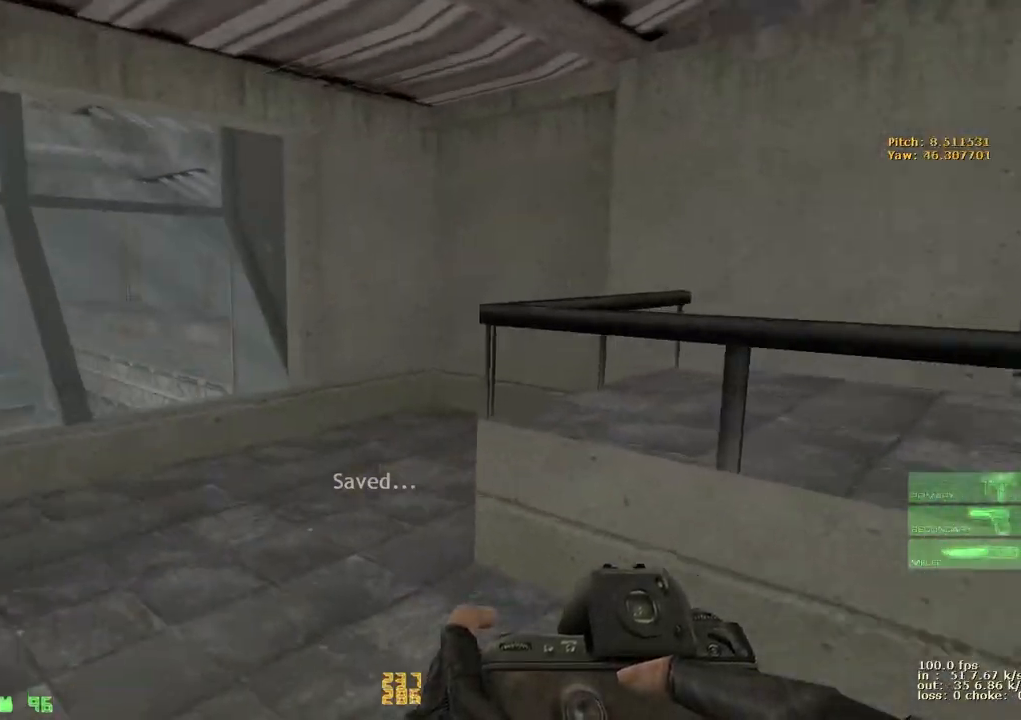
{"keys": ["a", "d", "w"], "events": [[200, "d", "down"], [250, "a", "up"], [300, "a", "down"], [300, "d", "up"], [383, "a", "up"], [383, "d", "down"], [483, "a", "down"]]}
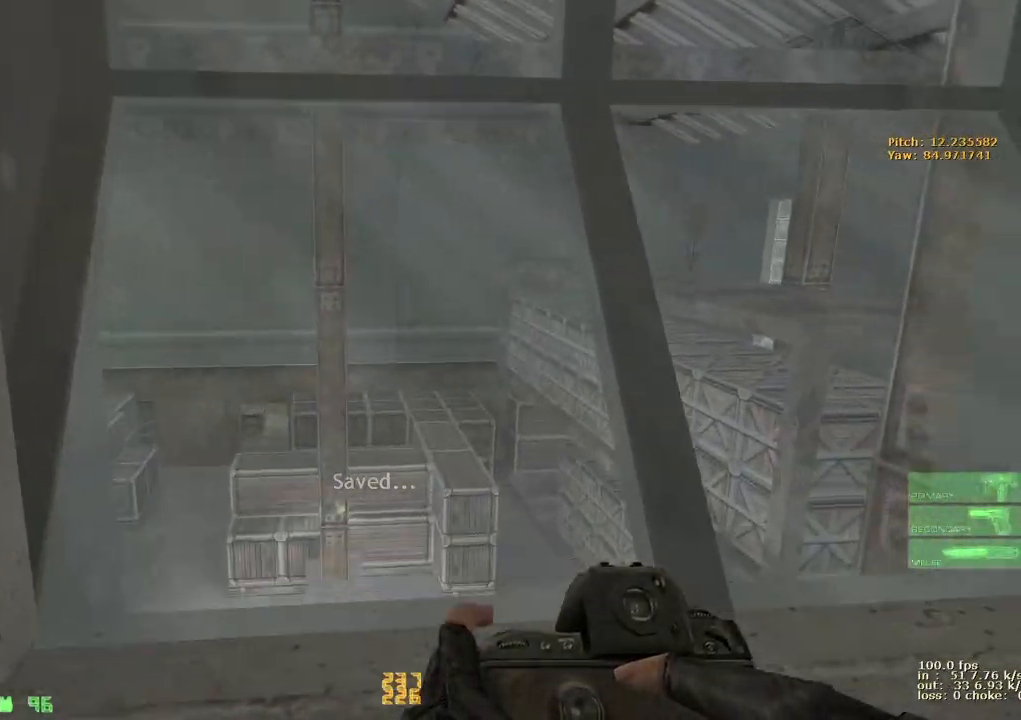
{"keys": [], "events": [[17, "d", "up"], [117, "a", "up"], [500, "w", "up"]]}
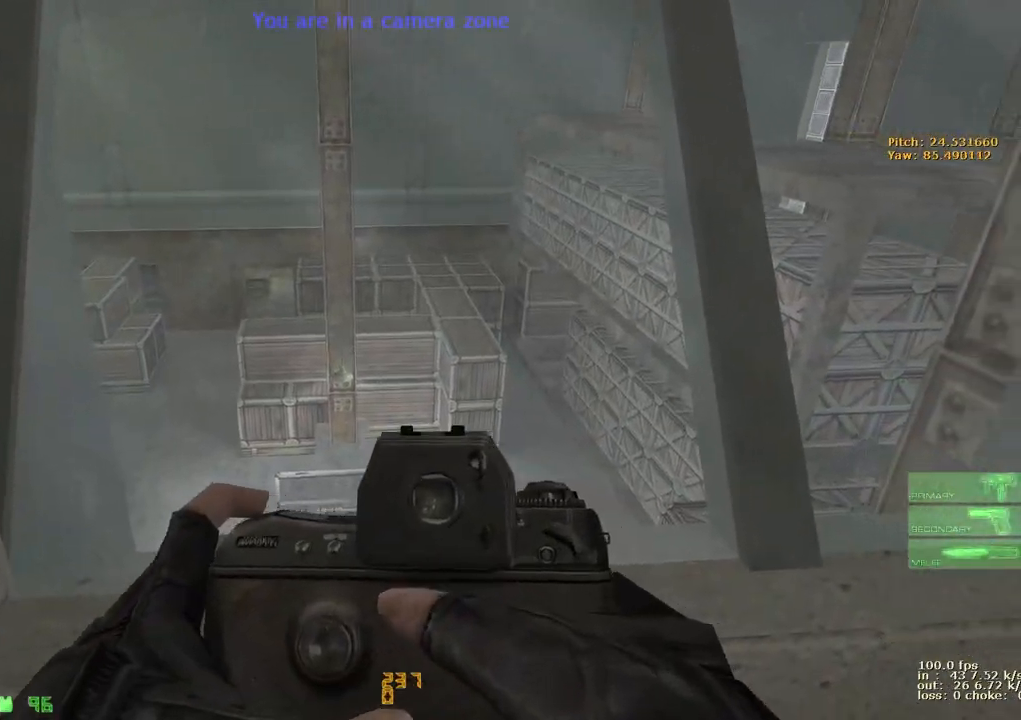
{"keys": ["v"], "events": [[417, "v", "down"]]}
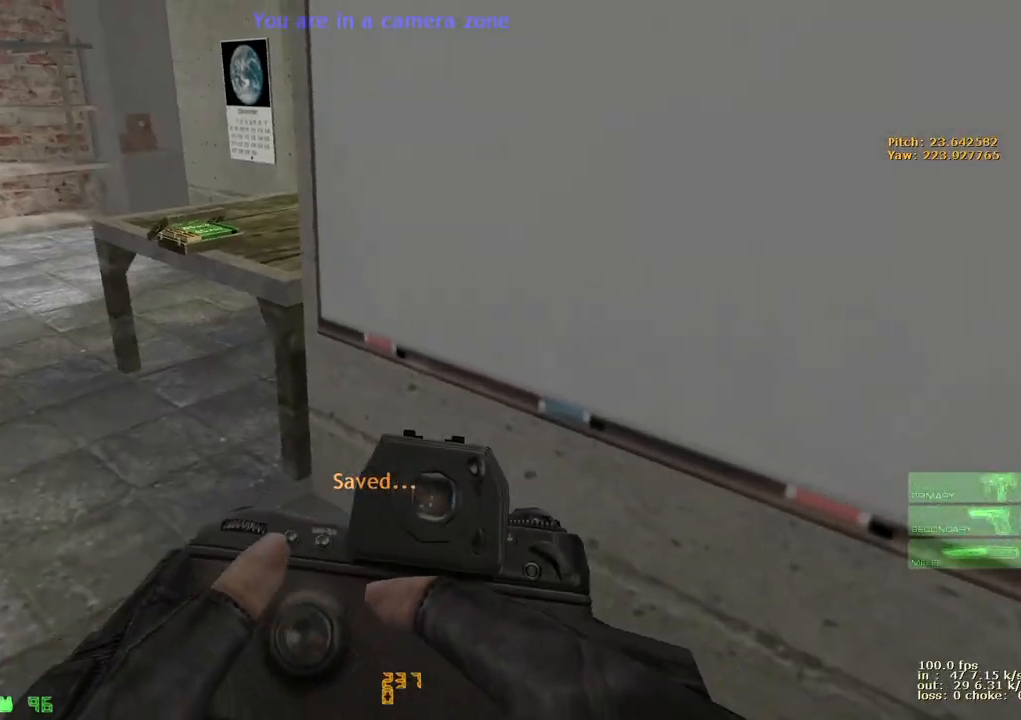
{"keys": ["w"], "events": [[50, "v", "up"], [283, "w", "down"]]}
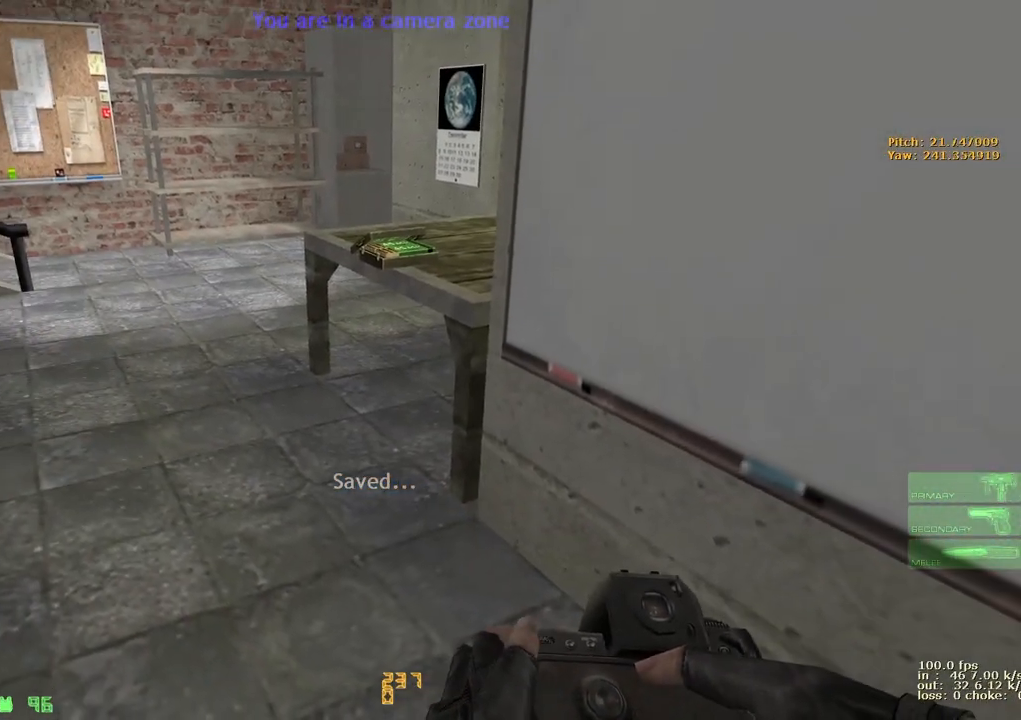
{"keys": ["w"], "events": []}
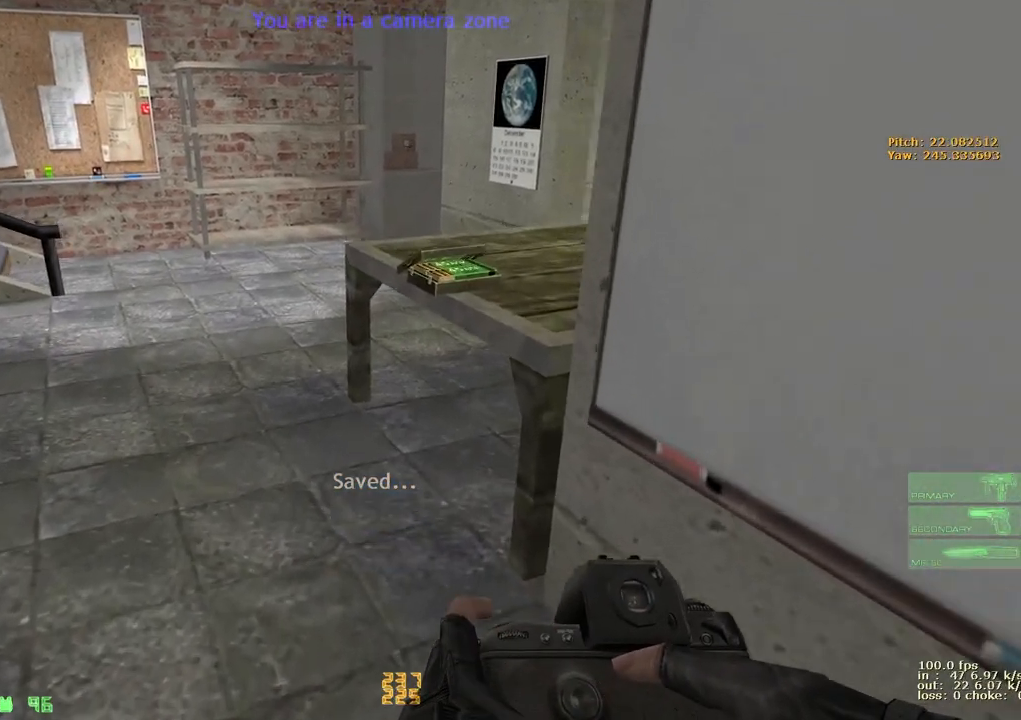
{"keys": ["w"], "events": [[367, "a", "down"], [467, "a", "up"]]}
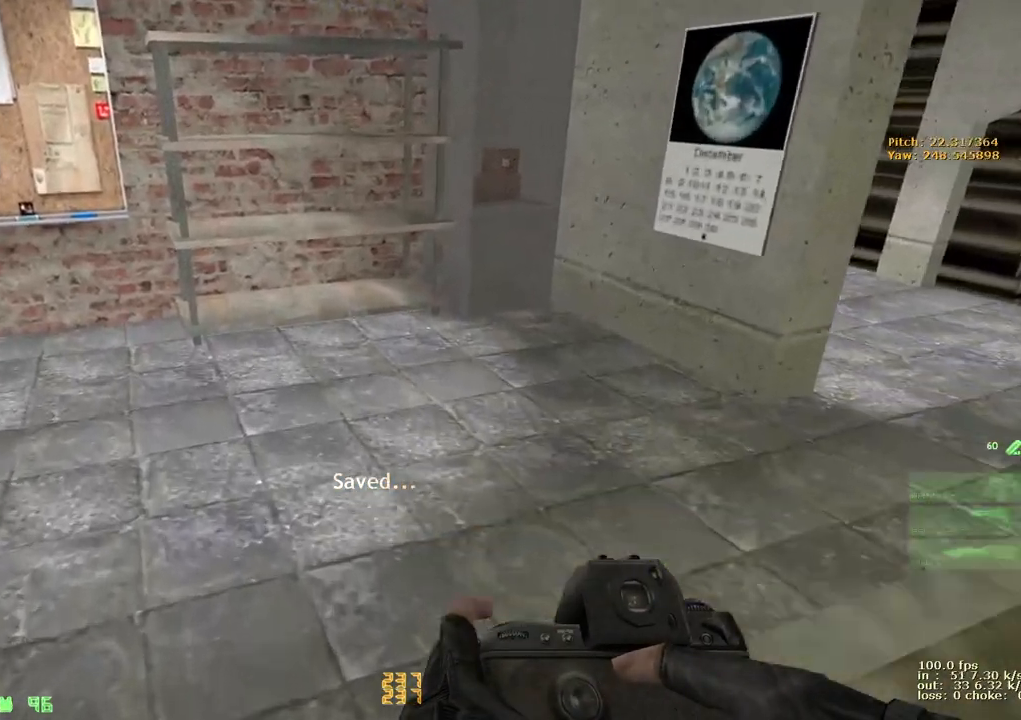
{"keys": ["w"], "events": [[150, "2", "down"], [283, "2", "up"]]}
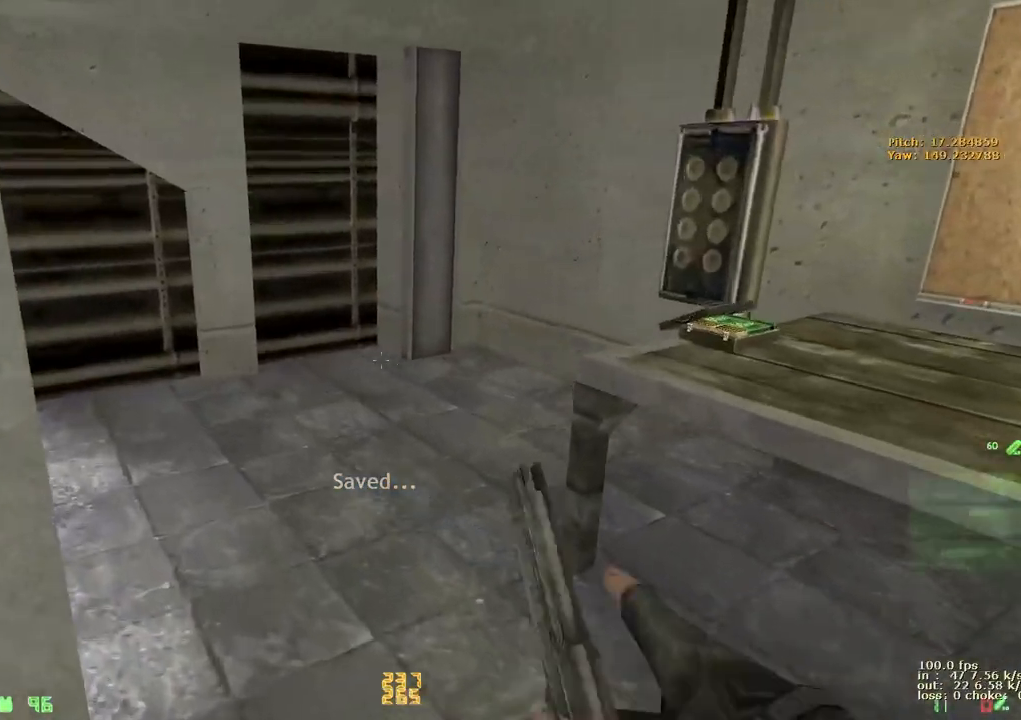
{"keys": ["w"], "events": [[117, "1", "down"], [217, "1", "up"], [400, "a", "down"], [483, "a", "up"]]}
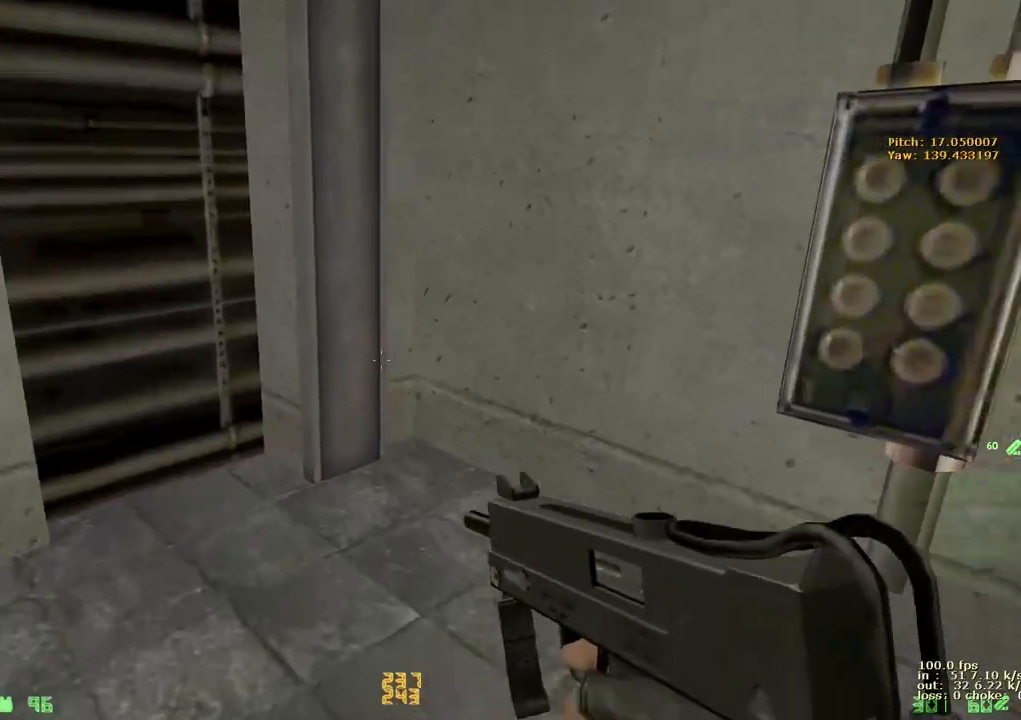
{"keys": ["d"], "events": [[83, "q", "down"], [233, "d", "down"], [233, "q", "up"], [417, "w", "up"]]}
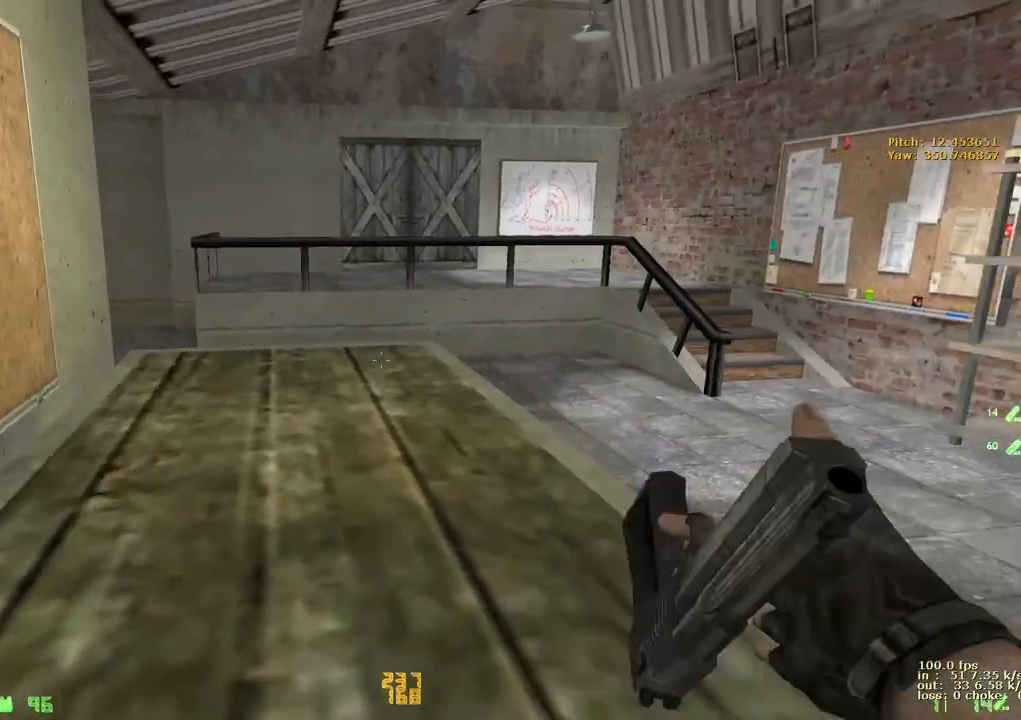
{"keys": ["w"], "events": [[100, "w", "down"], [233, "d", "up"], [383, "a", "down"], [483, "a", "up"]]}
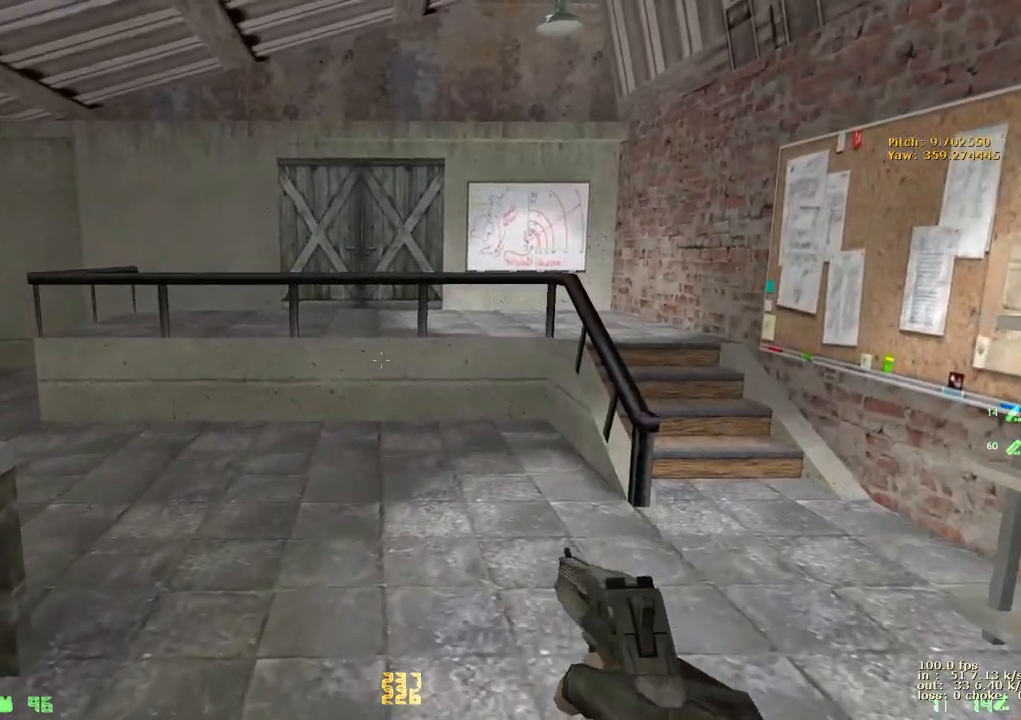
{"keys": ["w"], "events": [[117, "q", "down"], [167, "q", "up"], [200, "q", "down"], [350, "q", "up"]]}
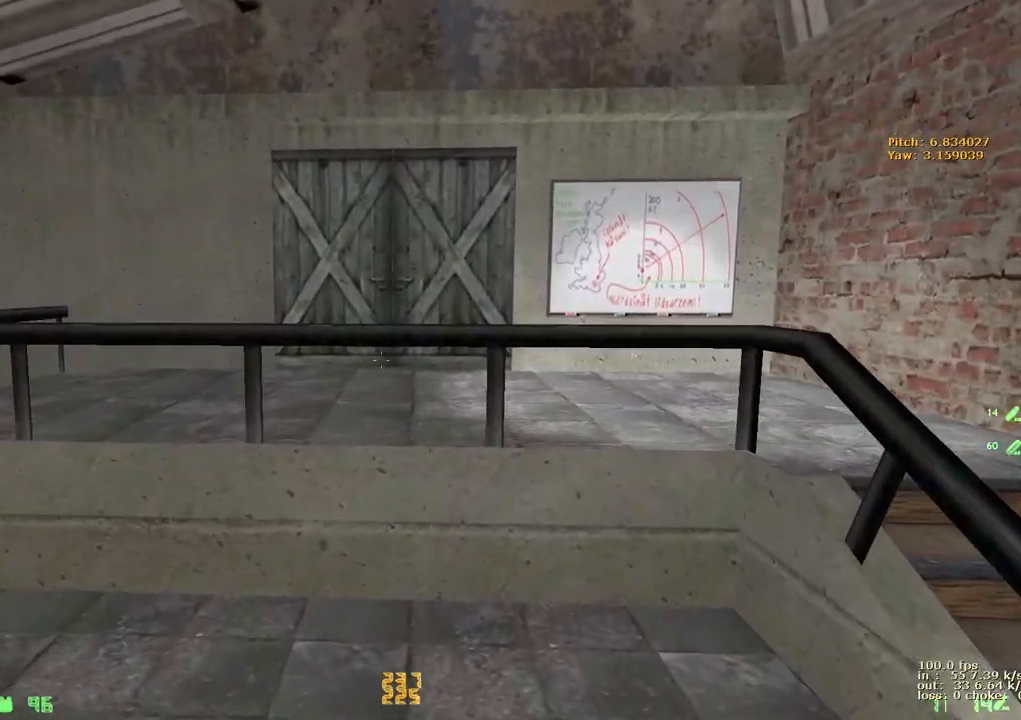
{"keys": ["ctrl", "w"], "events": [[317, "ctrl", "down"]]}
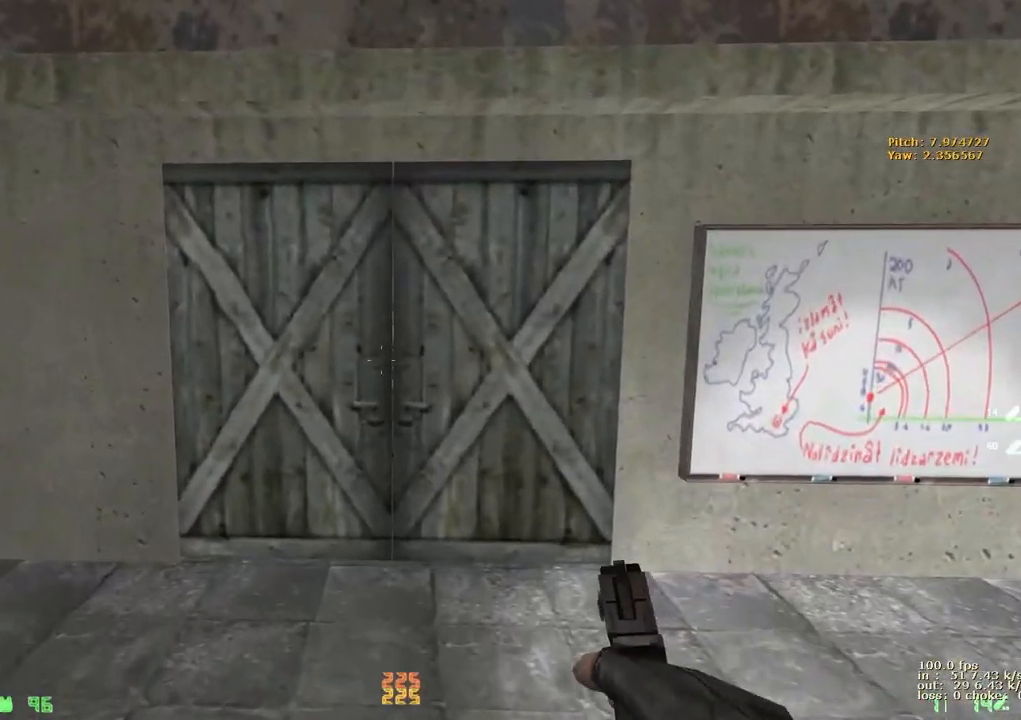
{"keys": ["ctrl"], "events": [[467, "w", "up"]]}
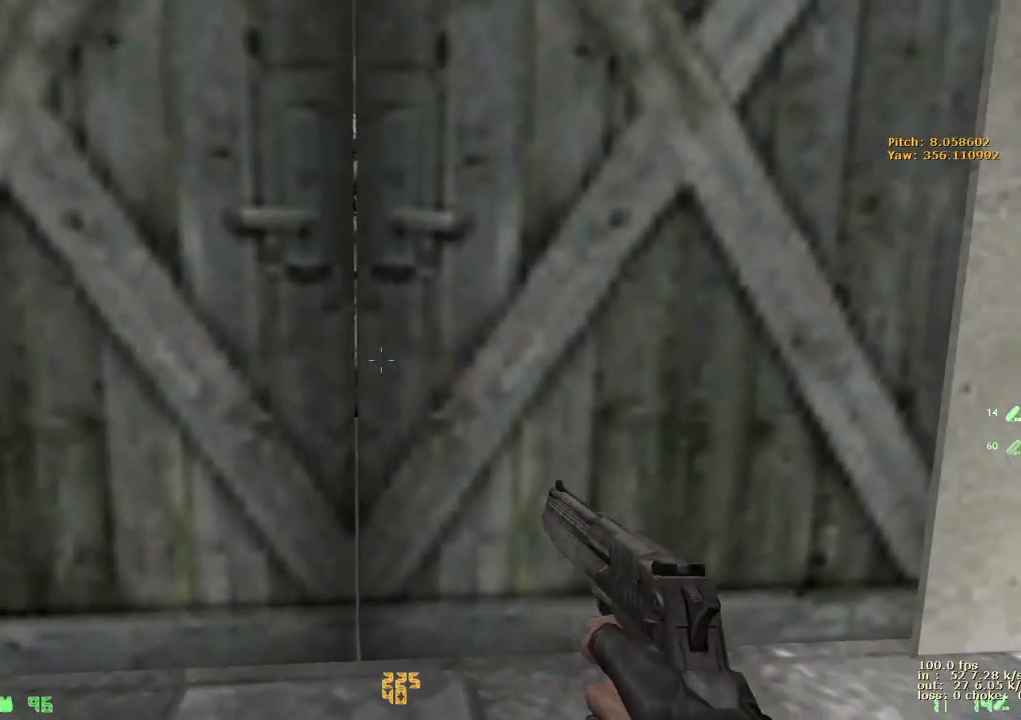
{"keys": ["ctrl", "w"], "events": [[67, "d", "down"], [217, "d", "up"], [267, "w", "down"], [350, "a", "down"], [450, "a", "up"]]}
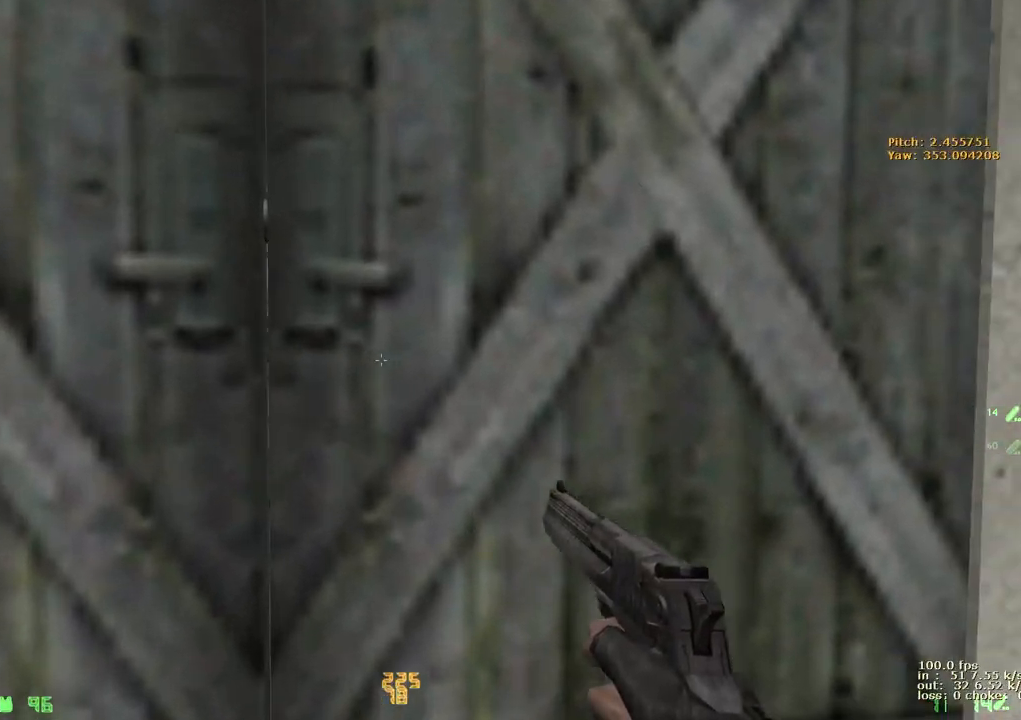
{"keys": ["ctrl", "shift", "w"], "events": [[183, "shift", "down"]]}
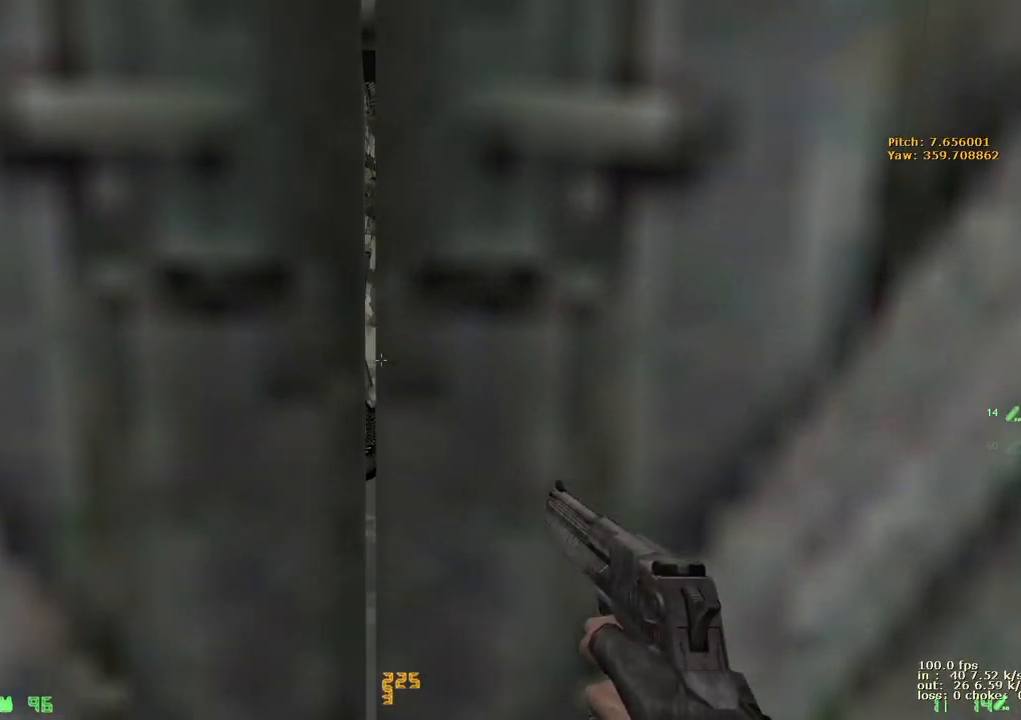
{"keys": ["ctrl", "shift"], "events": [[17, "a", "down"], [100, "a", "up"], [250, "w", "up"], [333, "a", "down"], [433, "a", "up"]]}
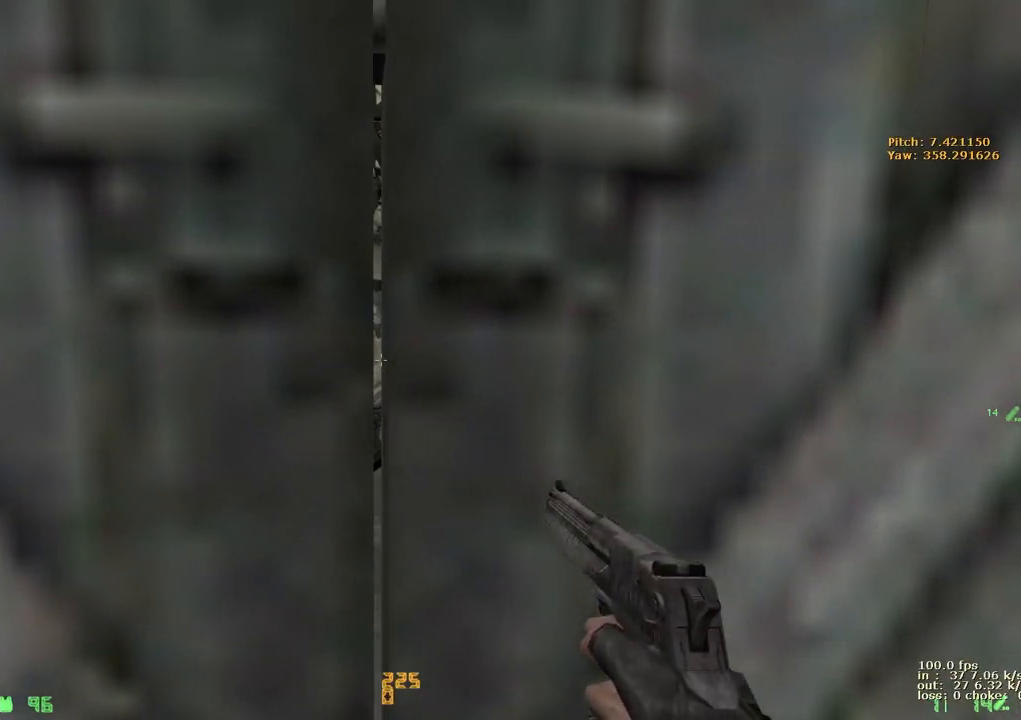
{"keys": ["shift", "v"], "events": [[67, "shift", "up"], [117, "ctrl", "up"], [300, "shift", "down"], [450, "v", "down"]]}
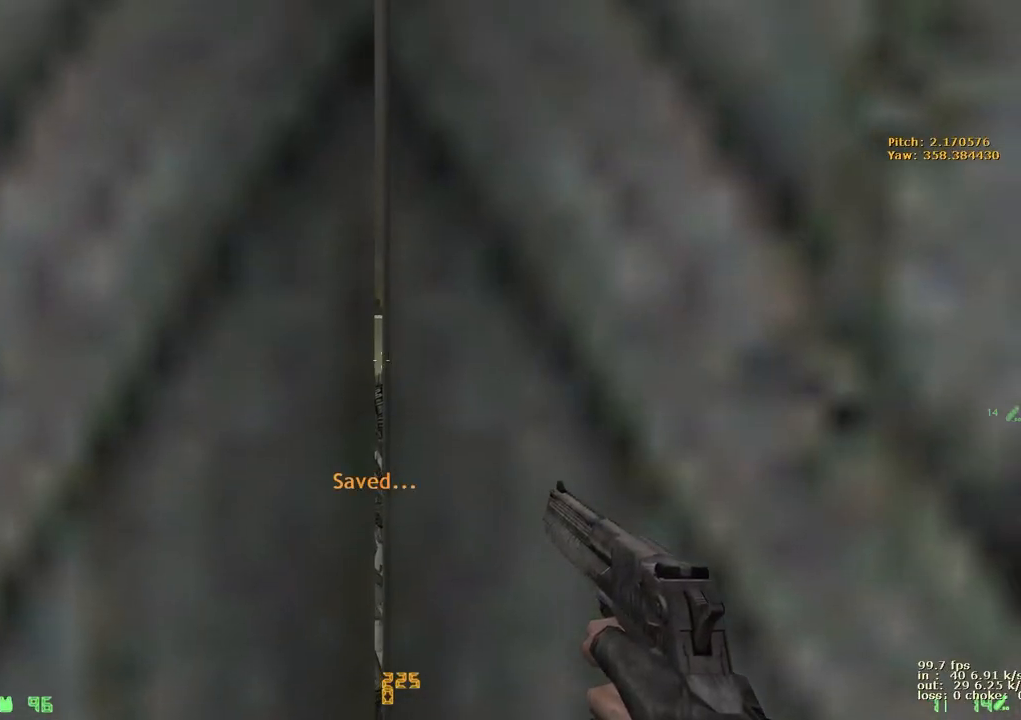
{"keys": ["shift"], "events": [[83, "v", "up"]]}
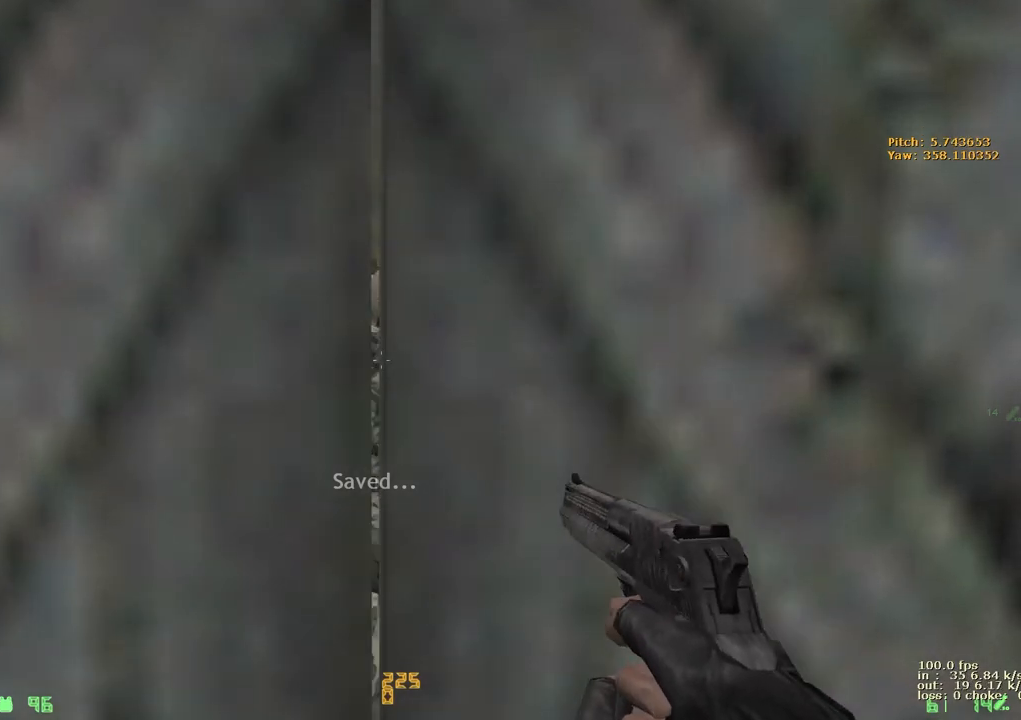
{"keys": ["shift"], "events": []}
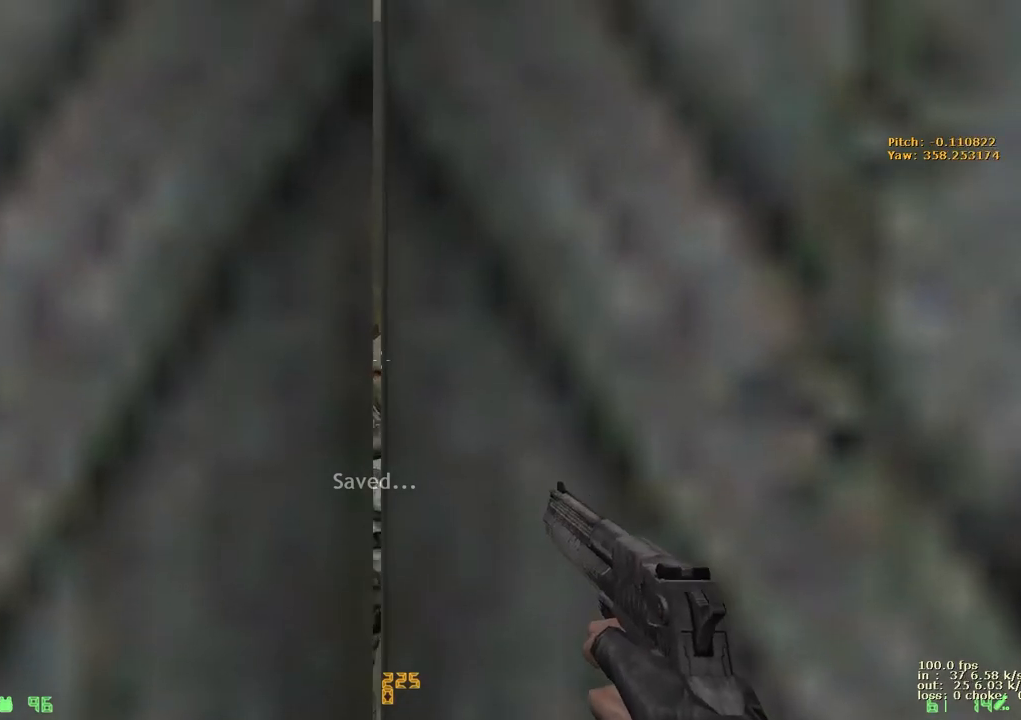
{"keys": ["shift"], "events": []}
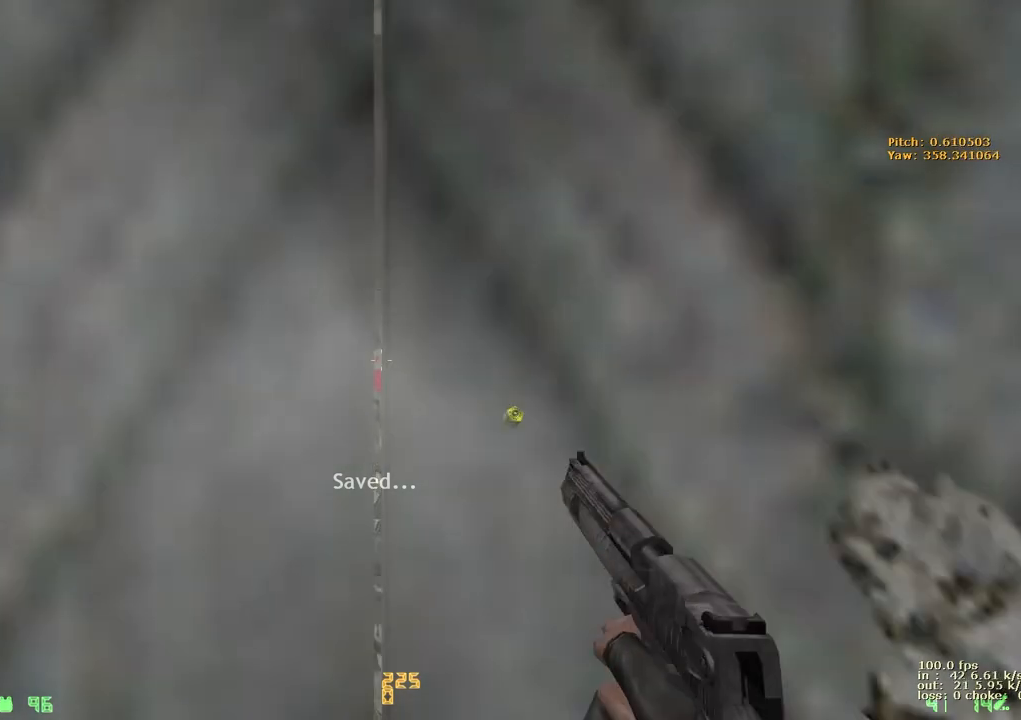
{"keys": ["shift"], "events": []}
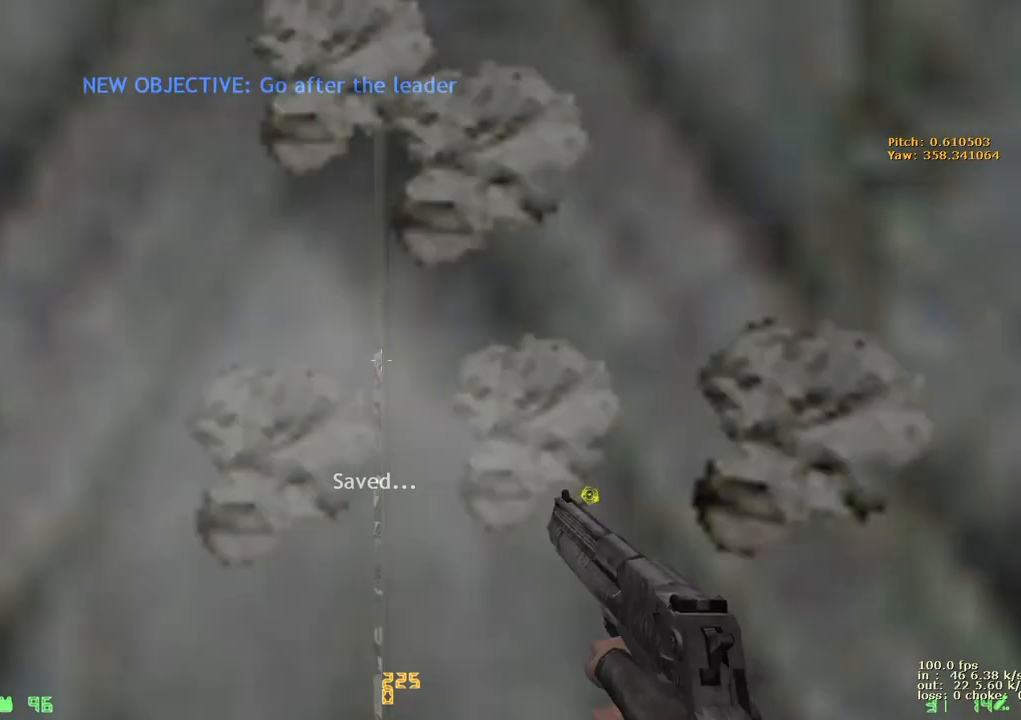
{"keys": ["shift"], "events": []}